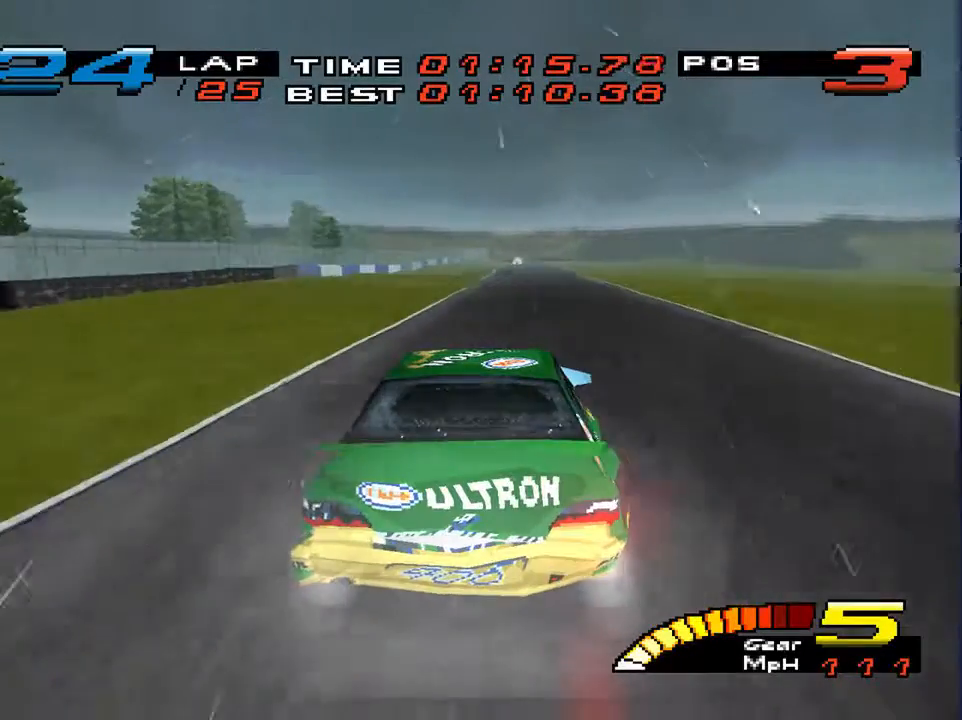
Gameplay with a controller (PlayStation layout); each line is a JSON object with the inputs held at the frame after it. "events" lists button and stick changes between this image and that frame as [ms after this image, input, new state], when the widget could be followed in between. Not read: L3 R3.
{"buttons": [], "left_stick": "down", "right_stick": "center", "events": []}
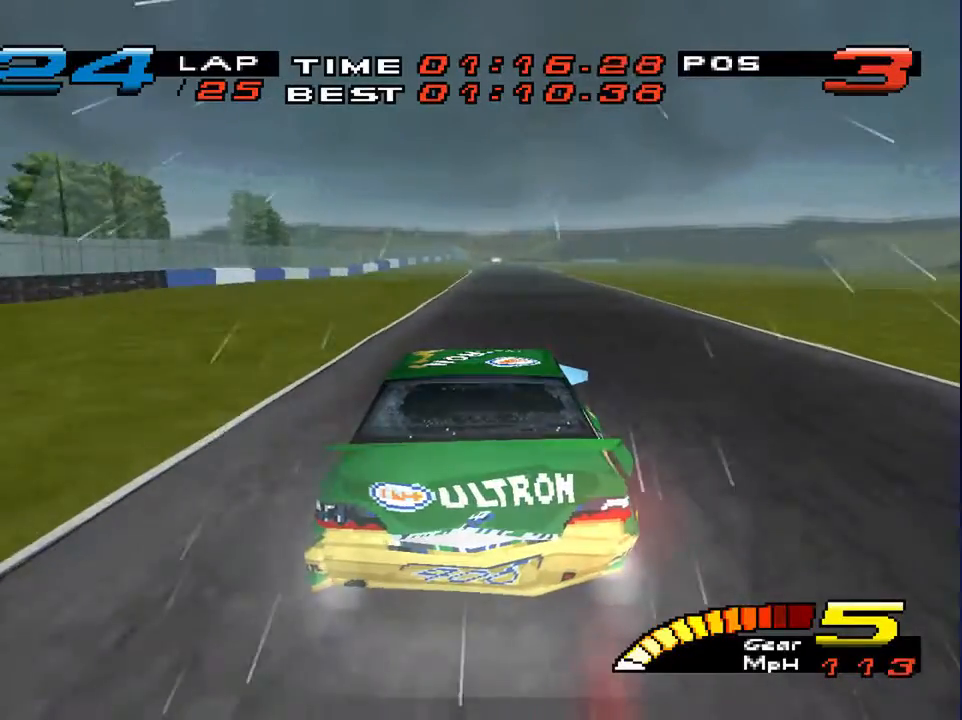
{"buttons": [], "left_stick": "down", "right_stick": "center", "events": []}
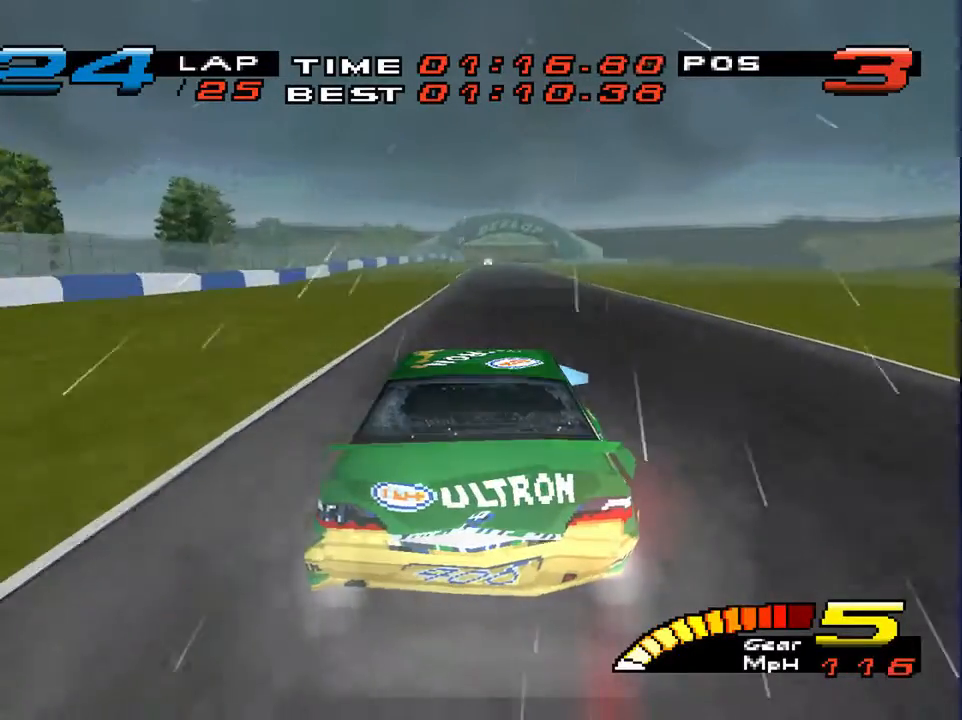
{"buttons": [], "left_stick": "center", "right_stick": "center", "events": [[400, "left_stick", "center"]]}
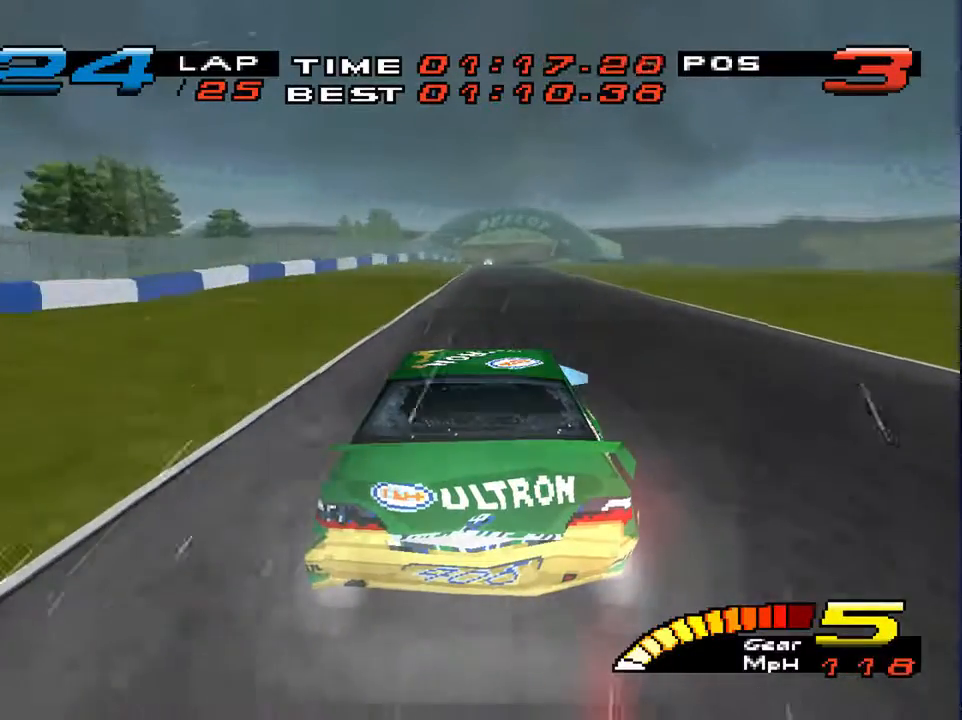
{"buttons": [], "left_stick": "center", "right_stick": "center", "events": []}
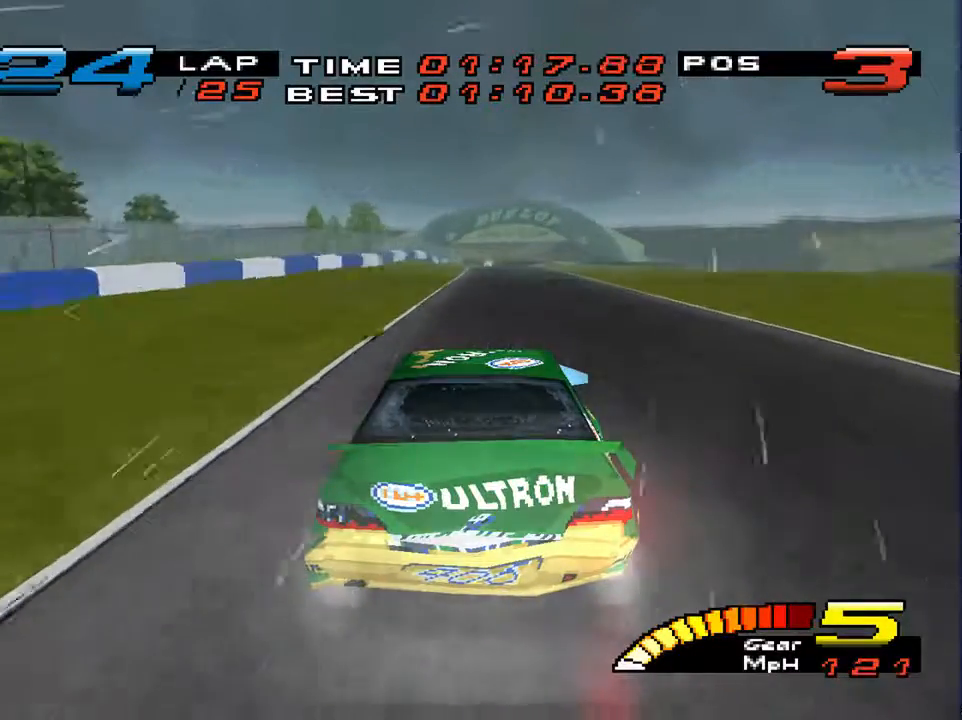
{"buttons": ["R2"], "left_stick": "center", "right_stick": "center", "events": [[500, "R2", "down"]]}
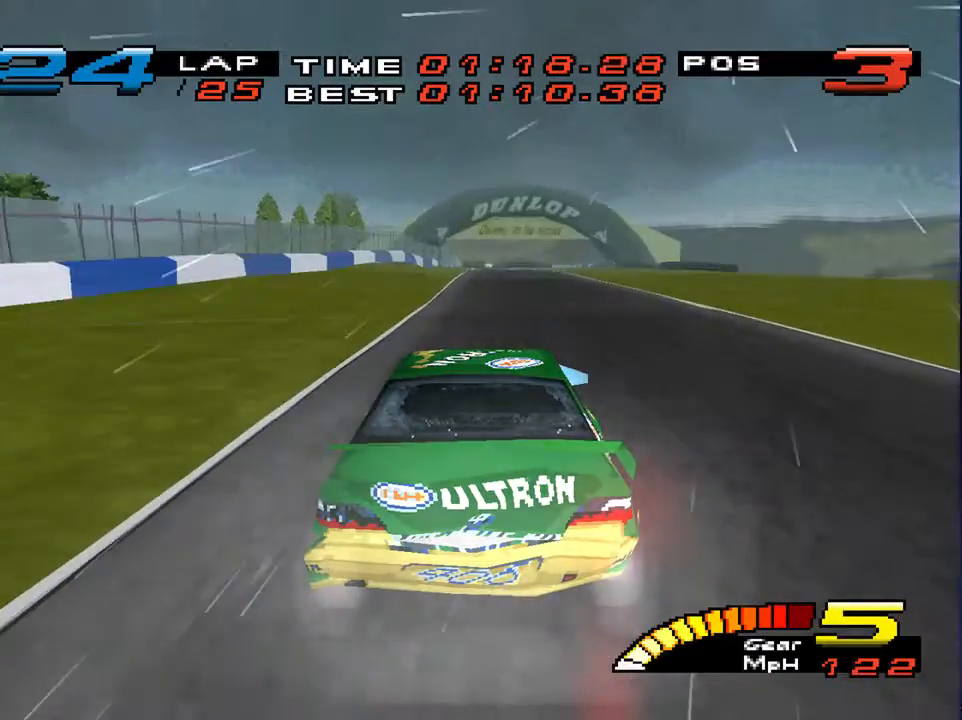
{"buttons": ["L1", "L2"], "left_stick": "center", "right_stick": "center", "events": [[133, "R2", "up"], [233, "L1", "down"], [233, "L2", "down"]]}
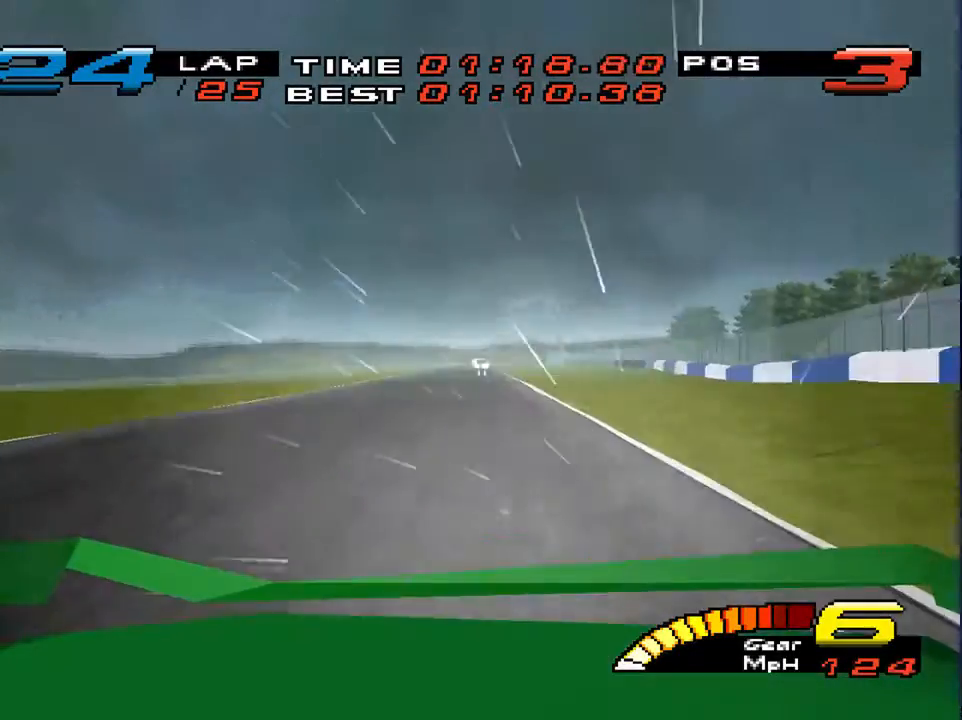
{"buttons": [], "left_stick": "center", "right_stick": "center", "events": [[333, "L1", "up"], [333, "L2", "up"]]}
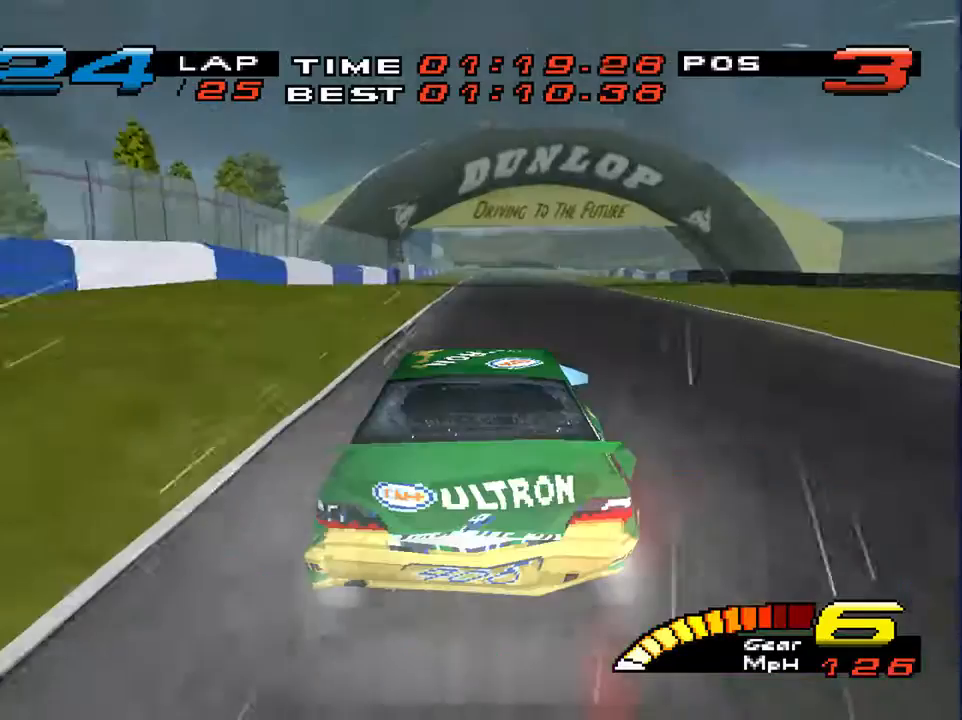
{"buttons": [], "left_stick": "down", "right_stick": "center", "events": [[100, "left_stick", "down"]]}
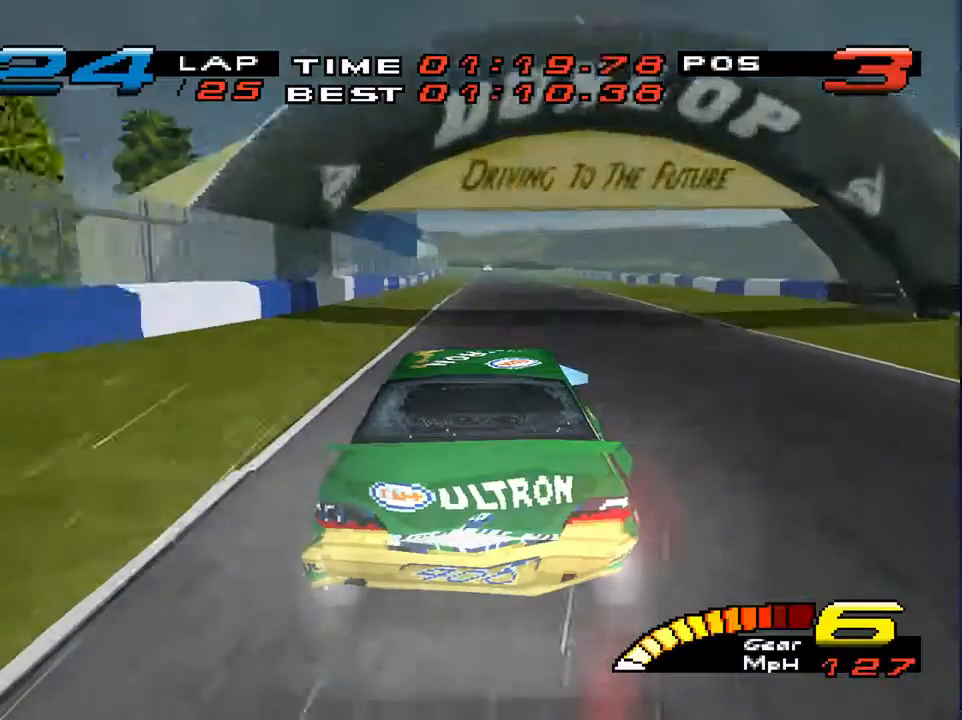
{"buttons": [], "left_stick": "down", "right_stick": "center", "events": []}
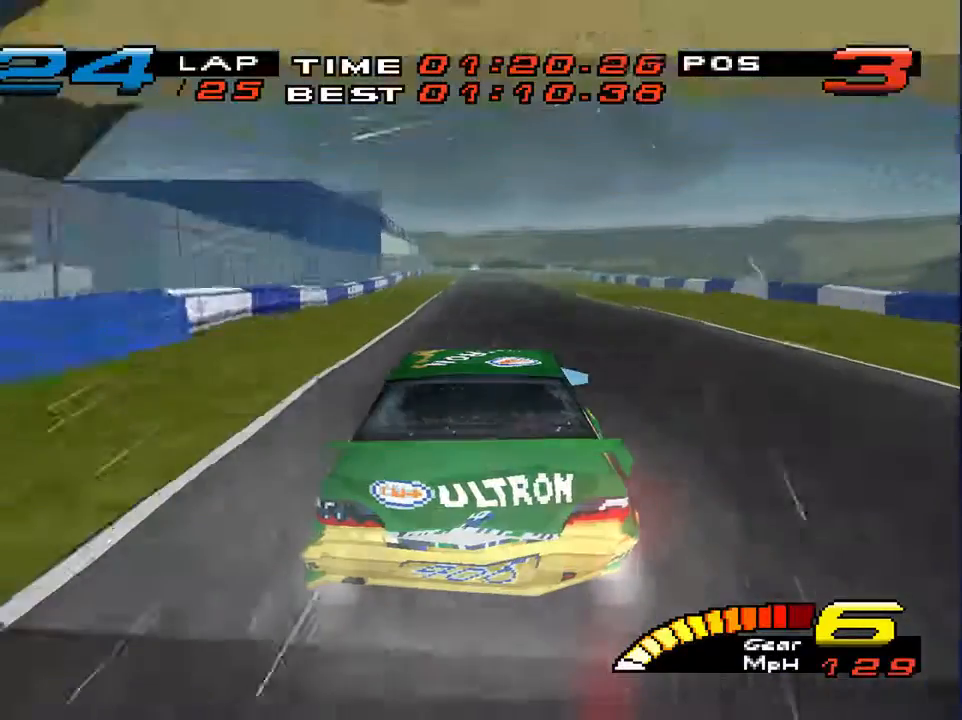
{"buttons": [], "left_stick": "down", "right_stick": "center", "events": []}
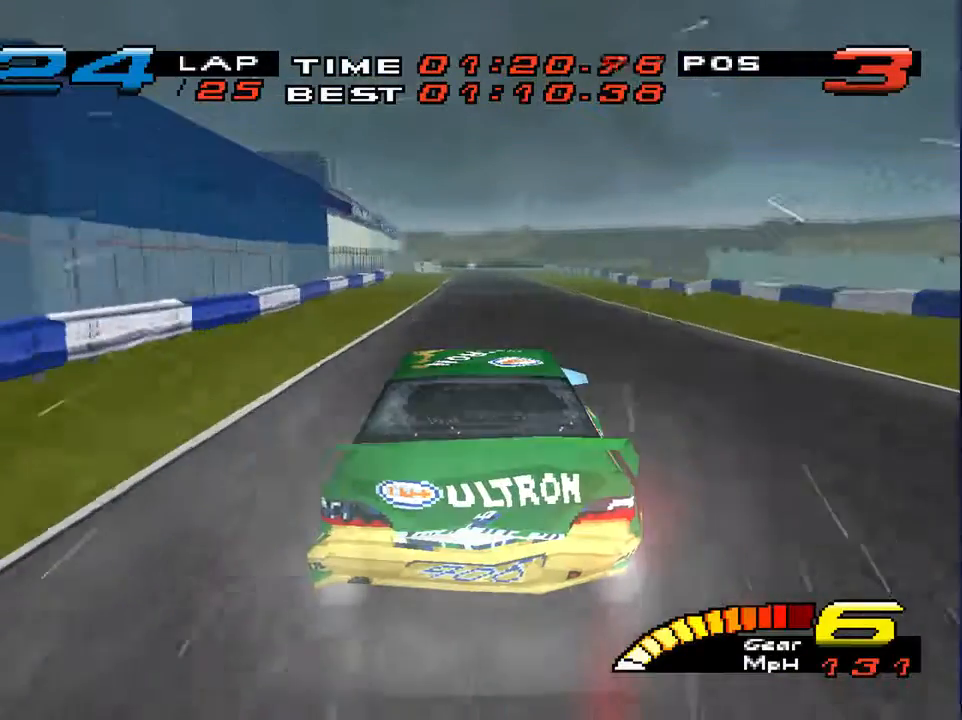
{"buttons": [], "left_stick": "down", "right_stick": "center", "events": []}
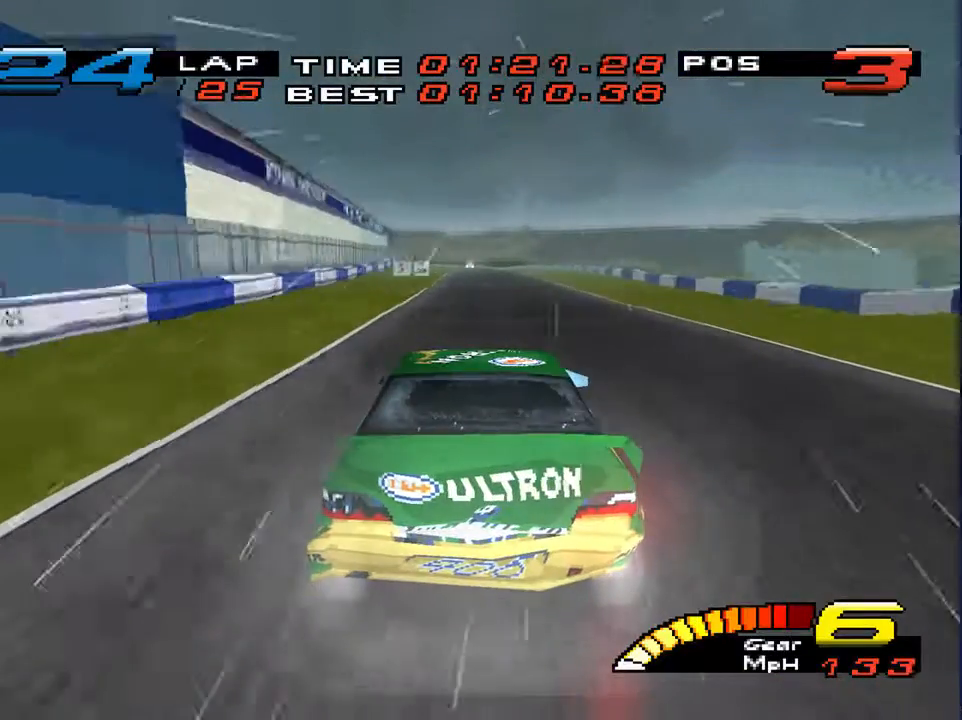
{"buttons": [], "left_stick": "down", "right_stick": "center", "events": [[100, "left_stick", "down-left"], [233, "left_stick", "down"]]}
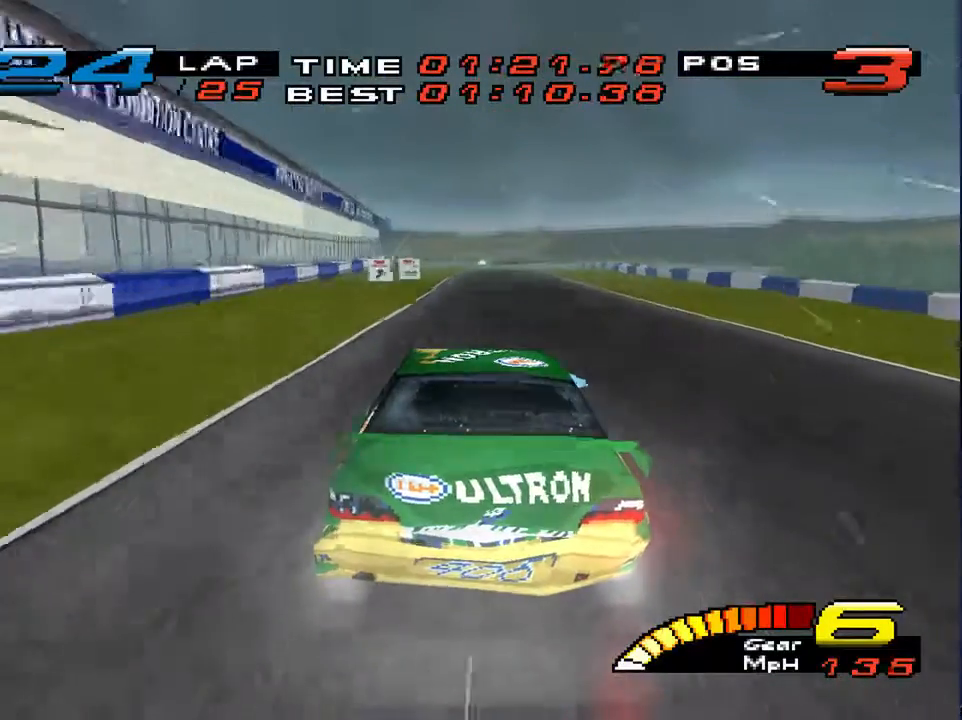
{"buttons": [], "left_stick": "down", "right_stick": "center", "events": []}
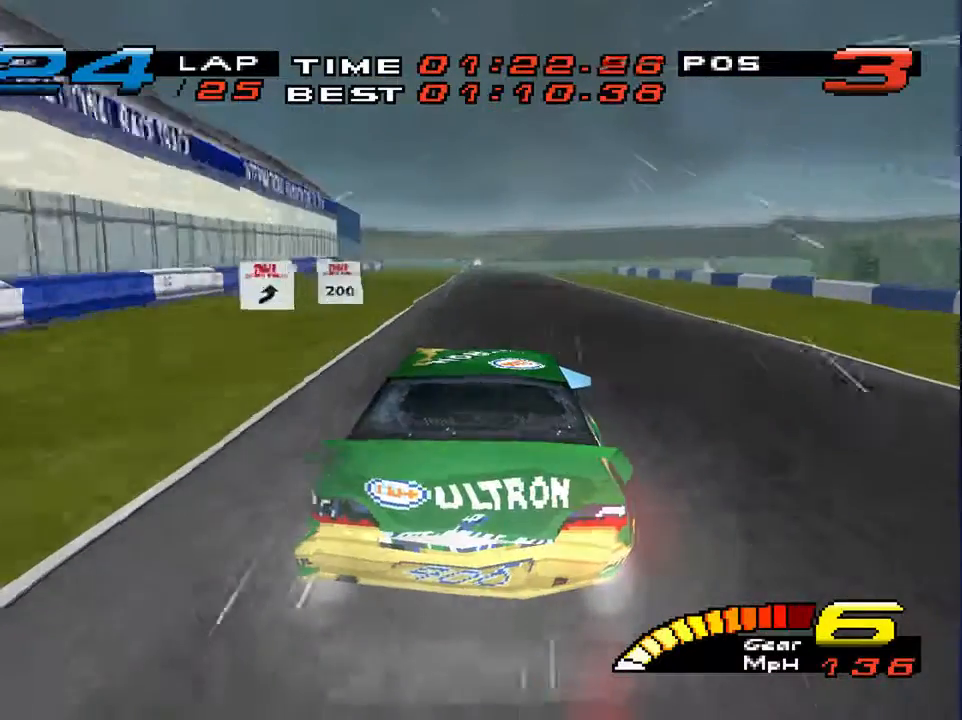
{"buttons": [], "left_stick": "down", "right_stick": "center", "events": []}
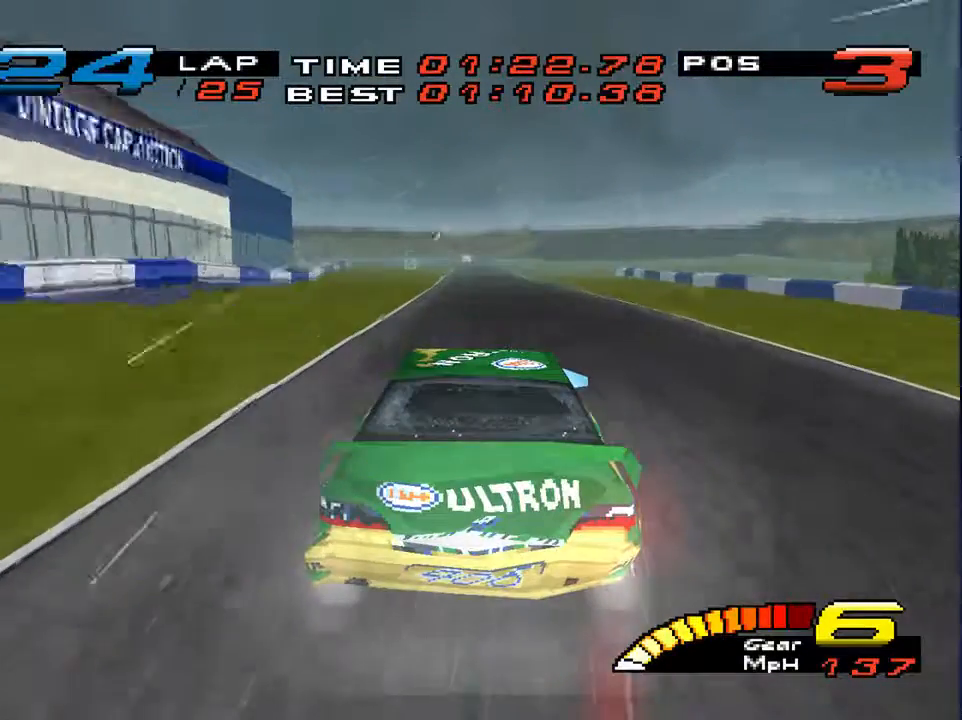
{"buttons": [], "left_stick": "down", "right_stick": "center", "events": [[200, "R2", "down"], [367, "R2", "up"]]}
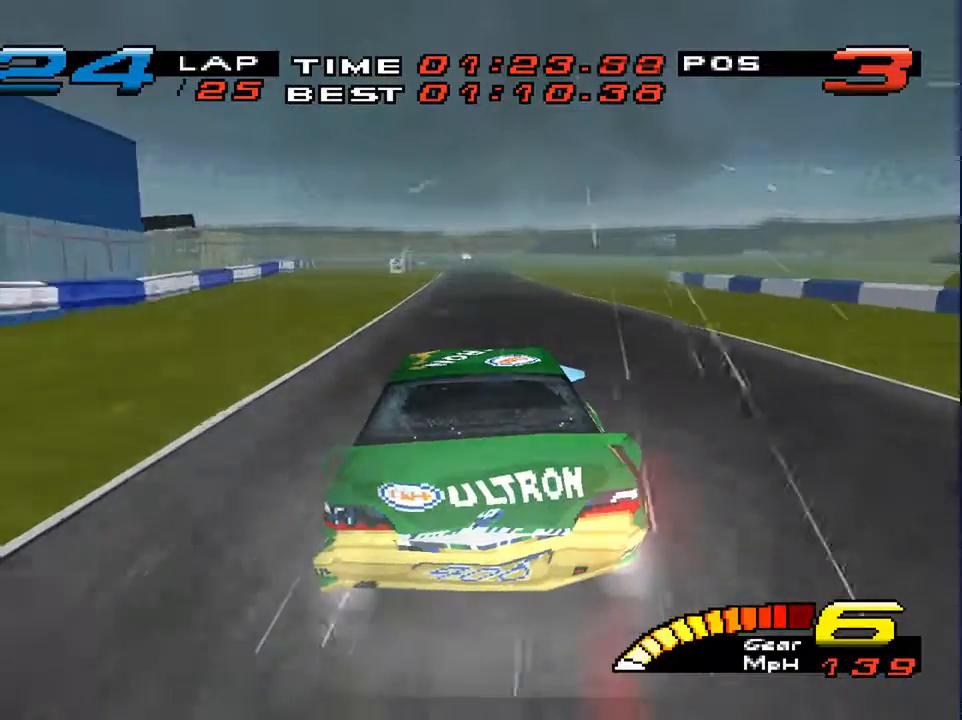
{"buttons": [], "left_stick": "down-left", "right_stick": "center", "events": [[33, "right_stick", "left"], [267, "right_stick", "center"], [467, "left_stick", "down-left"]]}
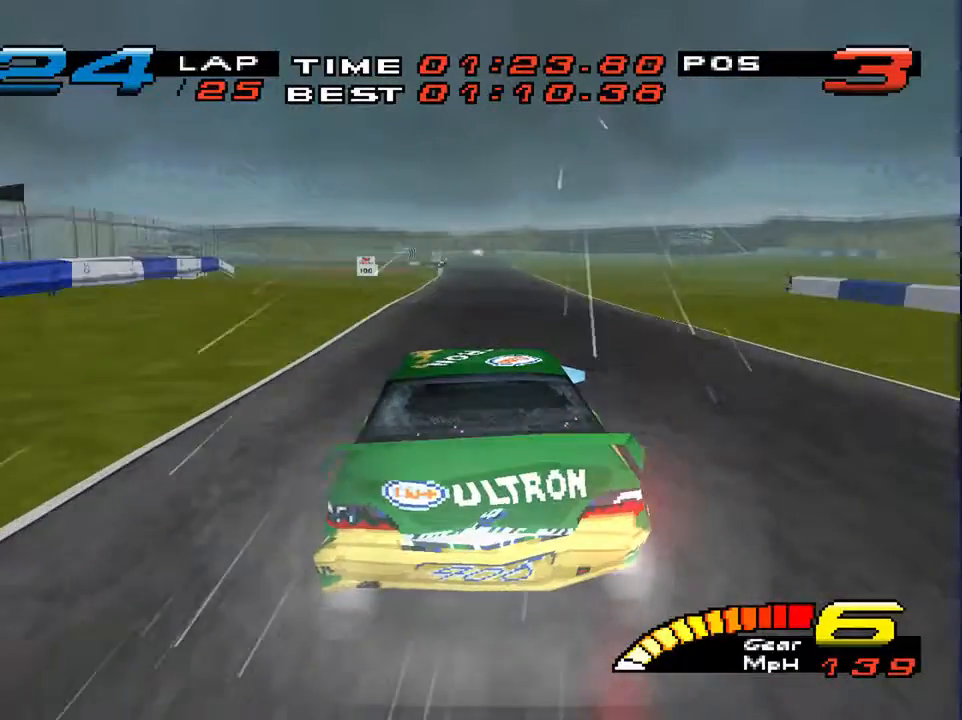
{"buttons": [], "left_stick": "down", "right_stick": "center", "events": [[100, "left_stick", "down"], [133, "R2", "down"], [300, "R2", "up"]]}
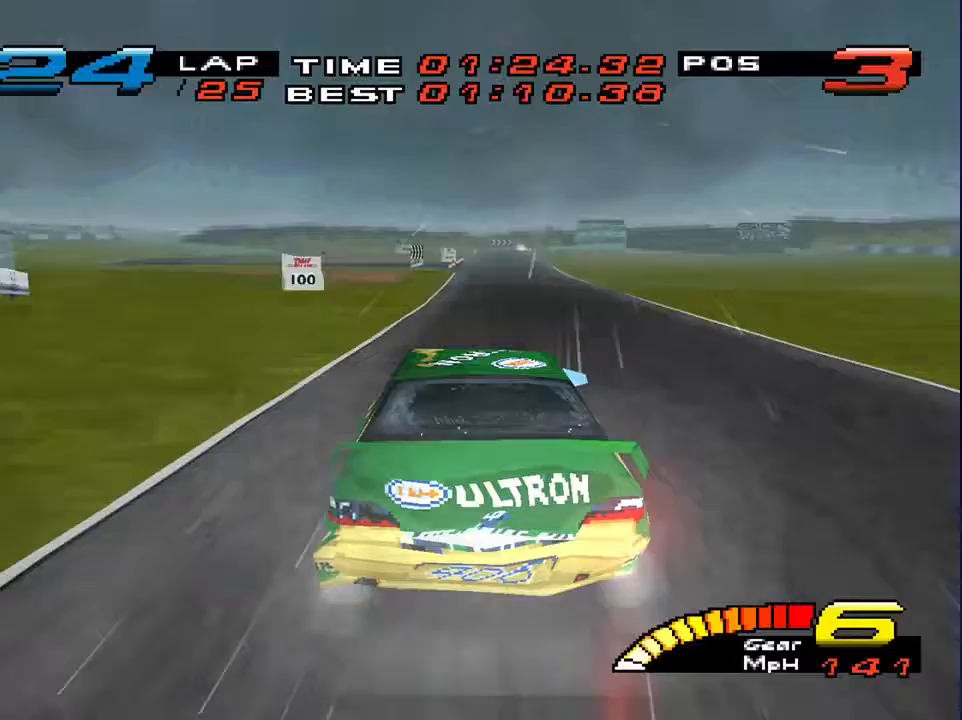
{"buttons": [], "left_stick": "down-right", "right_stick": "center", "events": [[100, "right_stick", "left"], [300, "right_stick", "center"], [333, "left_stick", "down-right"]]}
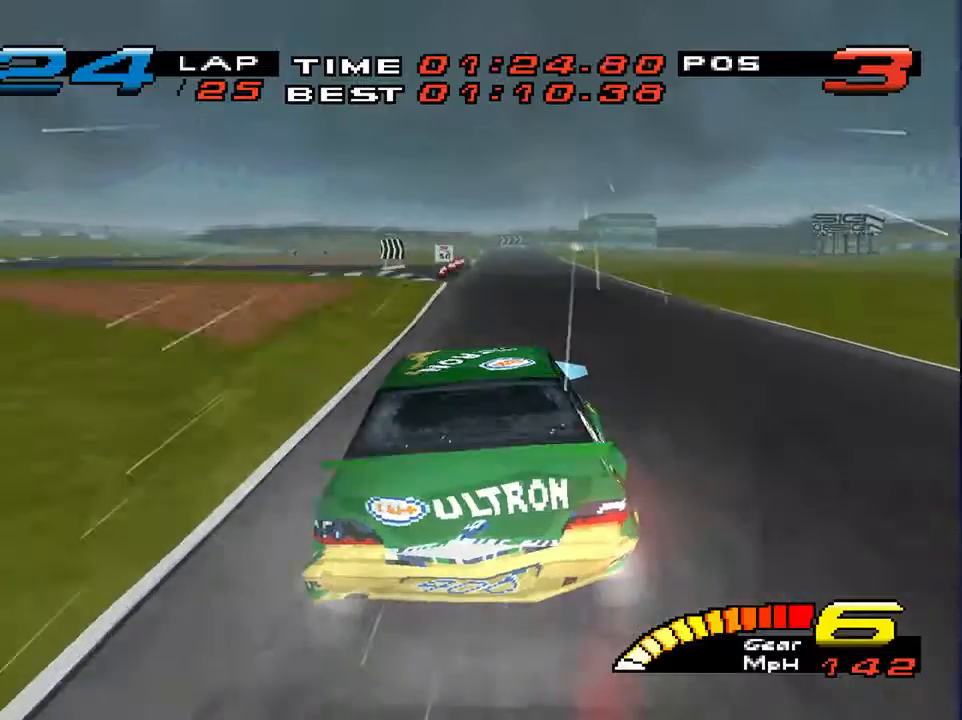
{"buttons": [], "left_stick": "down-right", "right_stick": "center", "events": [[33, "left_stick", "down"], [333, "left_stick", "down-right"]]}
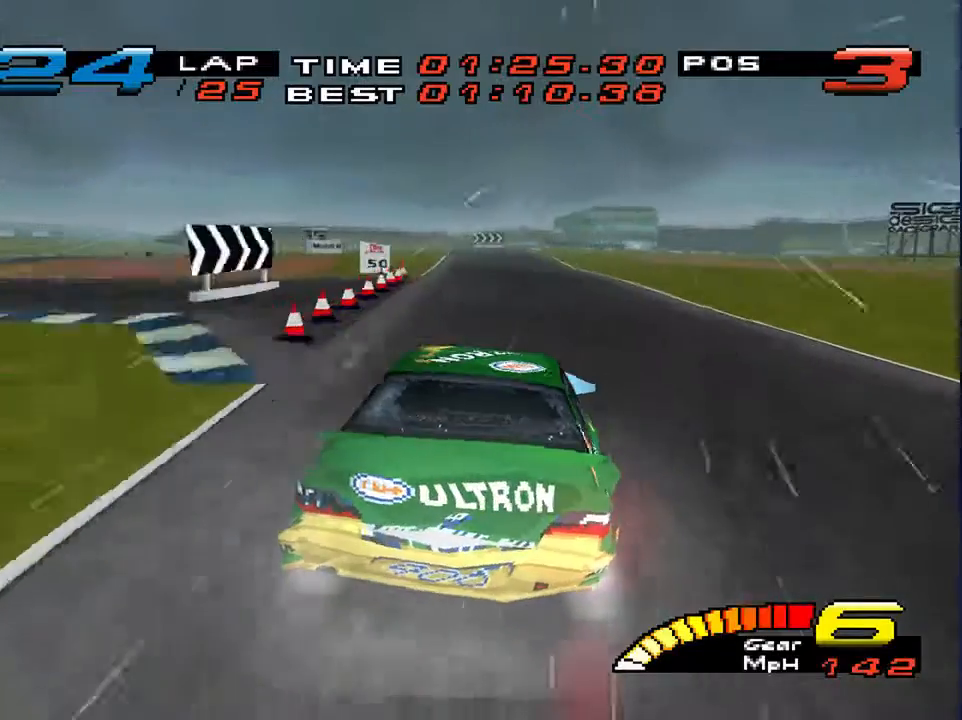
{"buttons": [], "left_stick": "down", "right_stick": "center", "events": [[133, "left_stick", "down"], [333, "left_stick", "down-right"], [467, "left_stick", "down"]]}
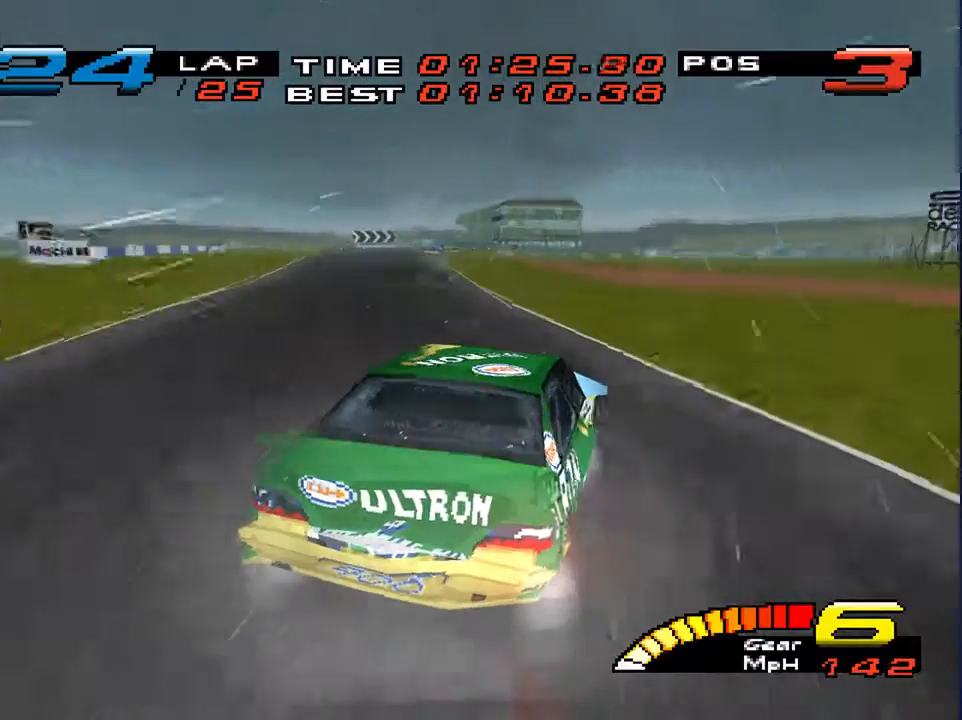
{"buttons": [], "left_stick": "down-left", "right_stick": "center", "events": [[233, "left_stick", "down-left"]]}
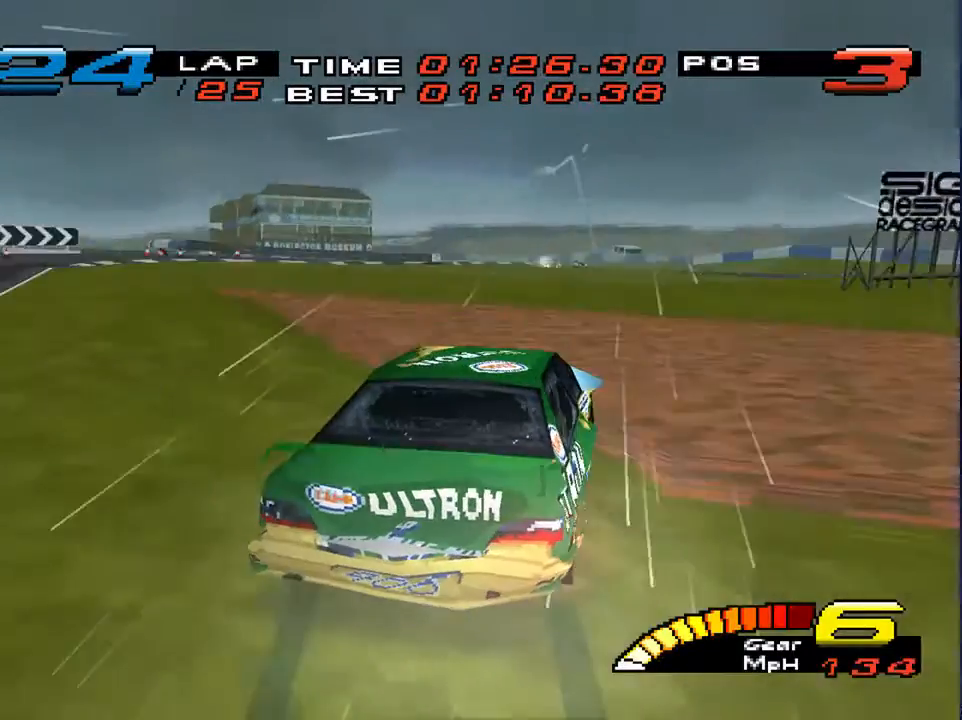
{"buttons": [], "left_stick": "down", "right_stick": "center", "events": [[133, "left_stick", "down"]]}
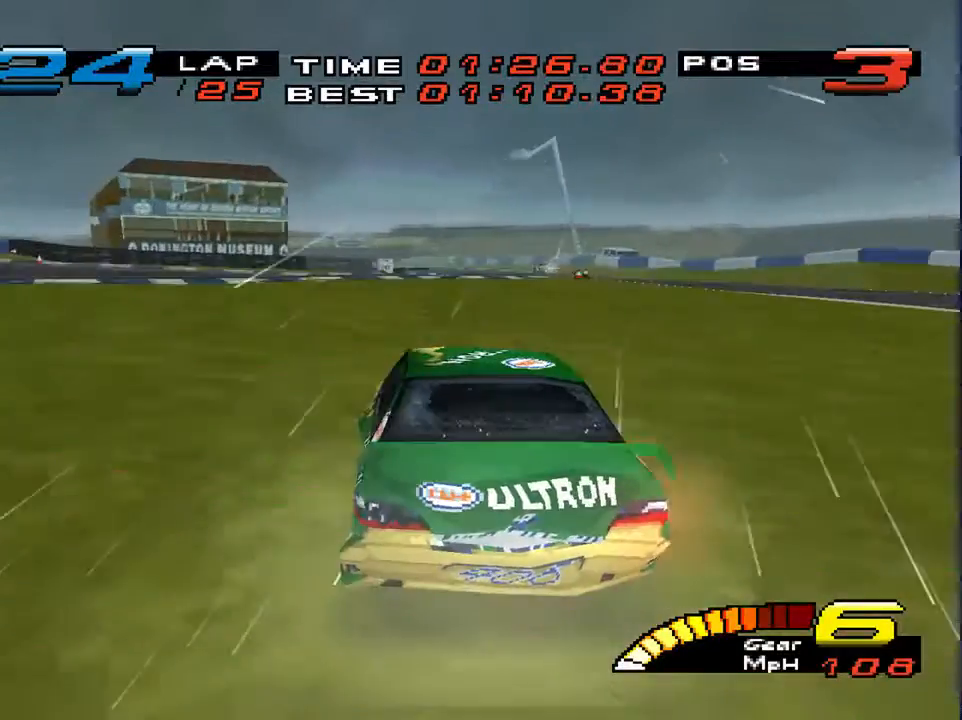
{"buttons": [], "left_stick": "down-right", "right_stick": "center", "events": [[67, "left_stick", "down-right"]]}
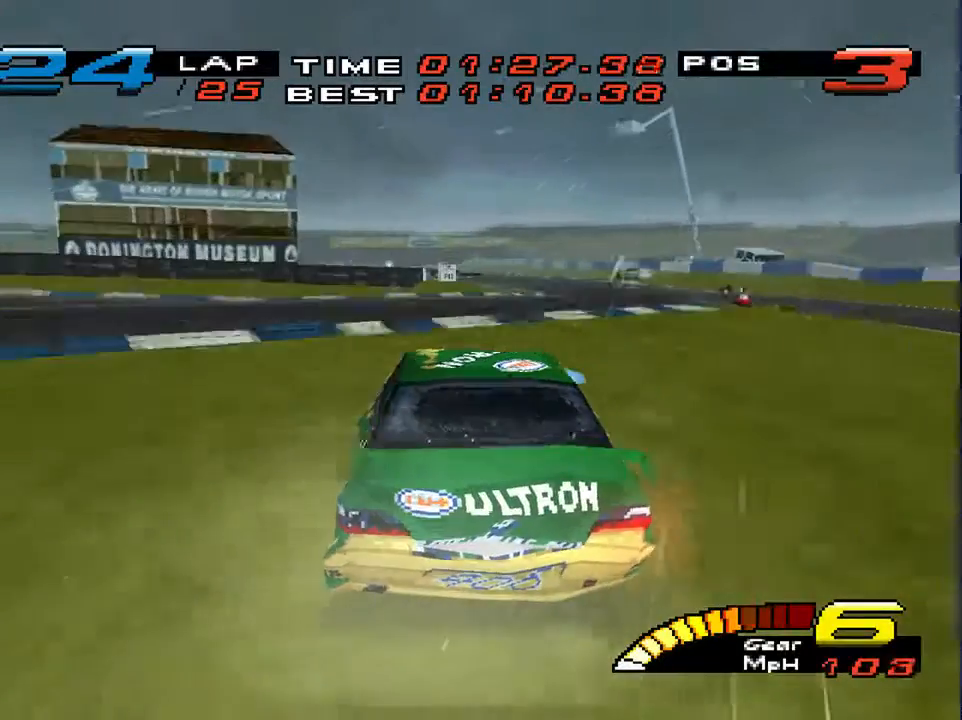
{"buttons": [], "left_stick": "down-left", "right_stick": "center", "events": [[67, "left_stick", "down-left"], [133, "L2", "down"], [267, "L2", "up"], [400, "left_stick", "down-right"], [467, "left_stick", "down-left"]]}
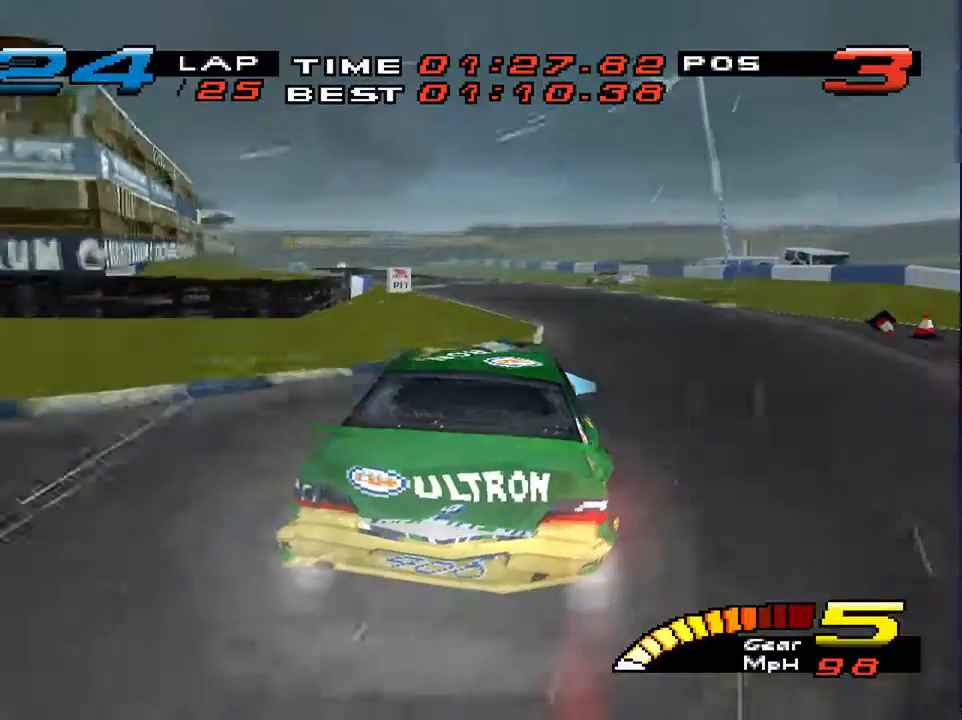
{"buttons": [], "left_stick": "down", "right_stick": "center", "events": [[233, "left_stick", "down"]]}
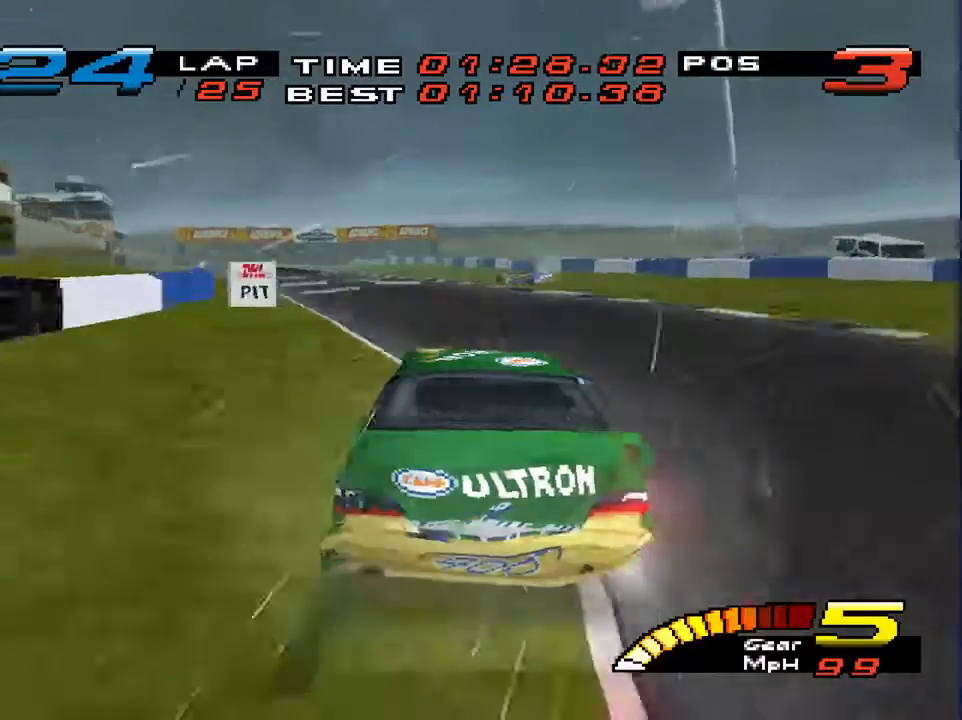
{"buttons": [], "left_stick": "down", "right_stick": "center", "events": [[200, "left_stick", "down-left"], [333, "left_stick", "down"]]}
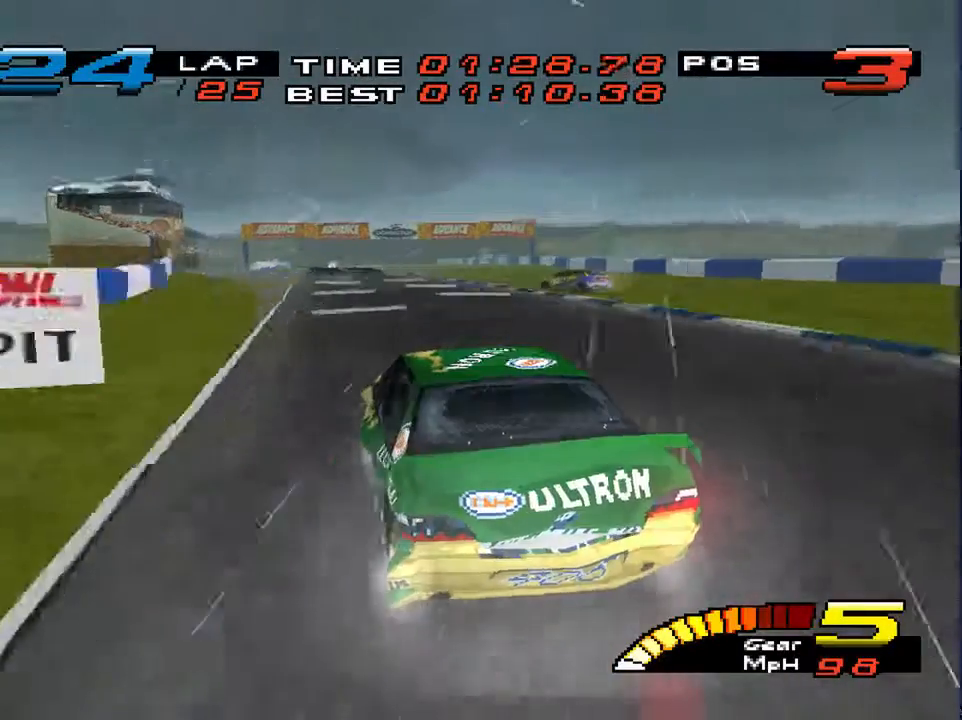
{"buttons": [], "left_stick": "down", "right_stick": "center", "events": [[133, "left_stick", "down-right"], [367, "left_stick", "down"]]}
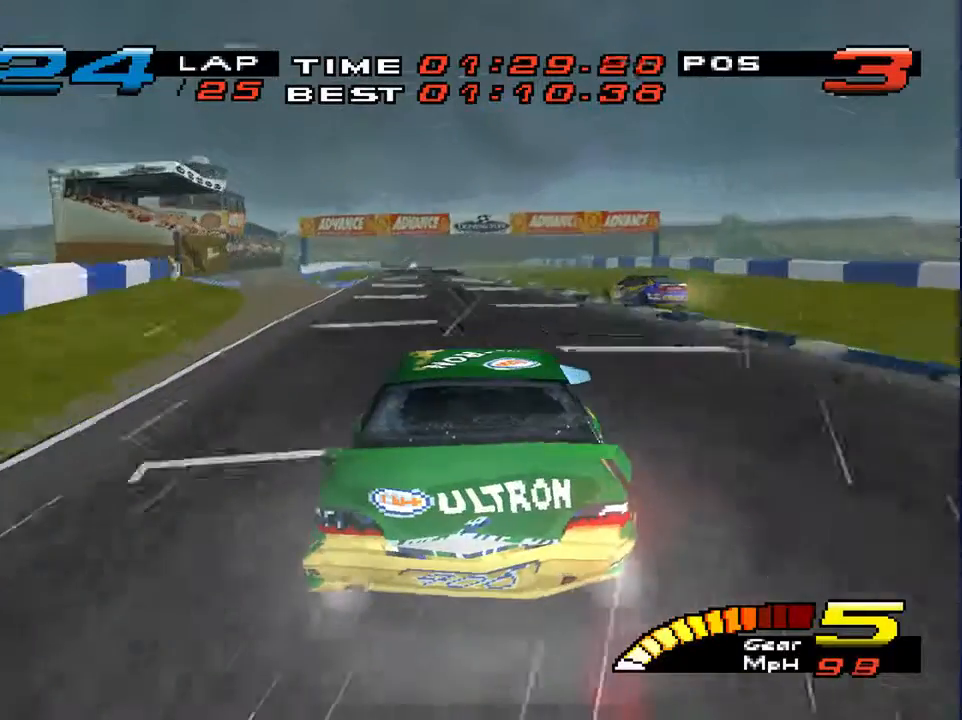
{"buttons": [], "left_stick": "down-right", "right_stick": "center", "events": [[467, "left_stick", "down-right"]]}
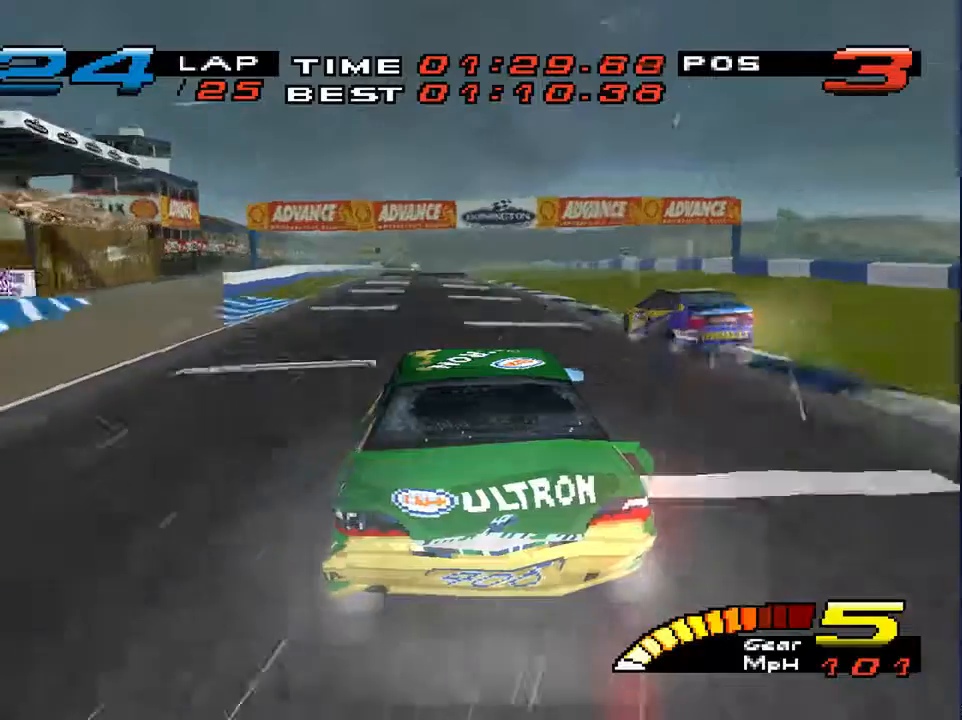
{"buttons": [], "left_stick": "down", "right_stick": "center", "events": [[400, "left_stick", "down"]]}